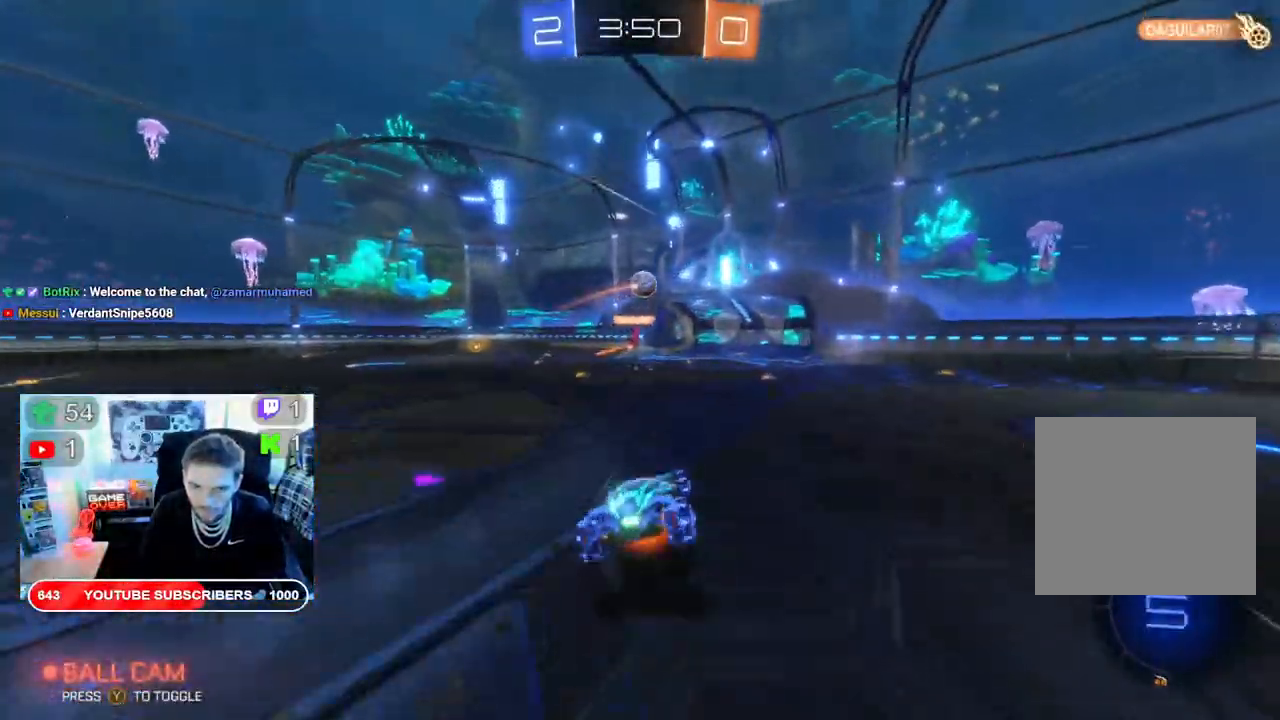
Gameplay with a controller (Xbox layout); each line is a JSON object with the inputs held at the frame after it. "events" lists button and stick changes between this image and that frame as [ms after this image, input, new state], when the widget could be followed in between.
{"buttons": [], "left_stick": "center", "right_stick": "center", "events": [[233, "L2", "up"], [233, "left_stick", "center"], [250, "A", "up"], [417, "R2", "up"]]}
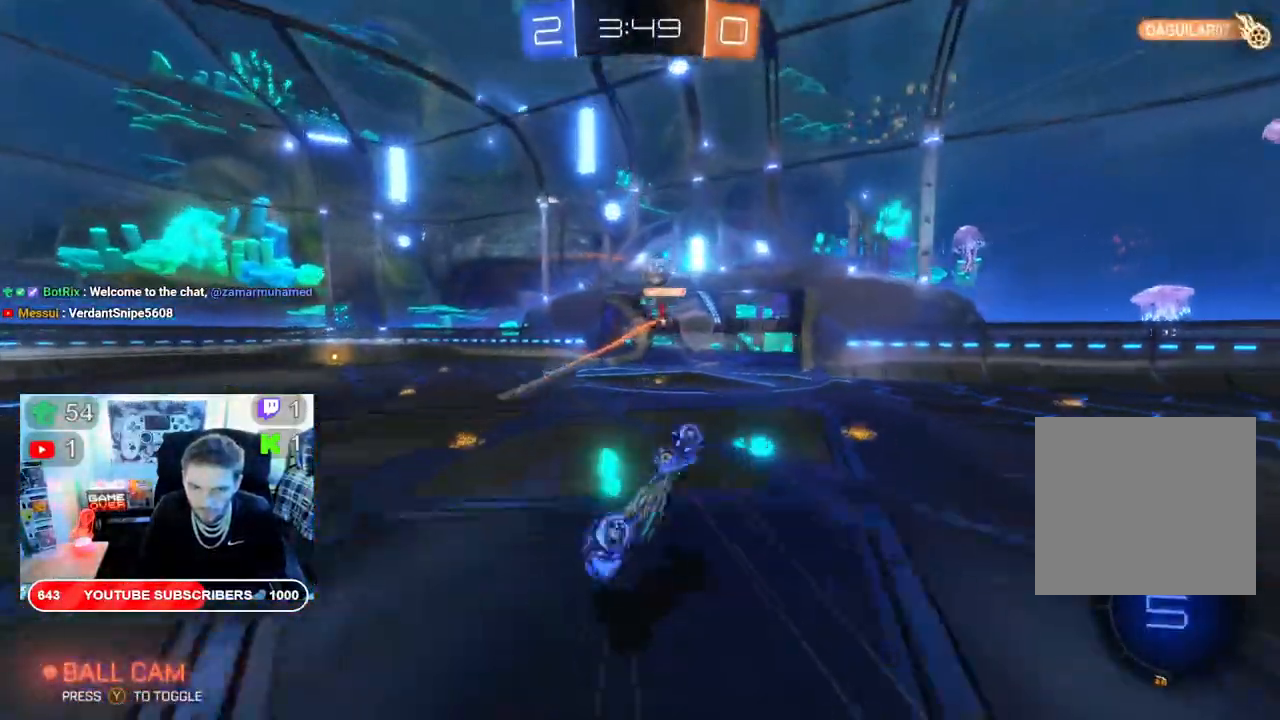
{"buttons": ["R2"], "left_stick": "center", "right_stick": "center", "events": [[300, "R2", "down"]]}
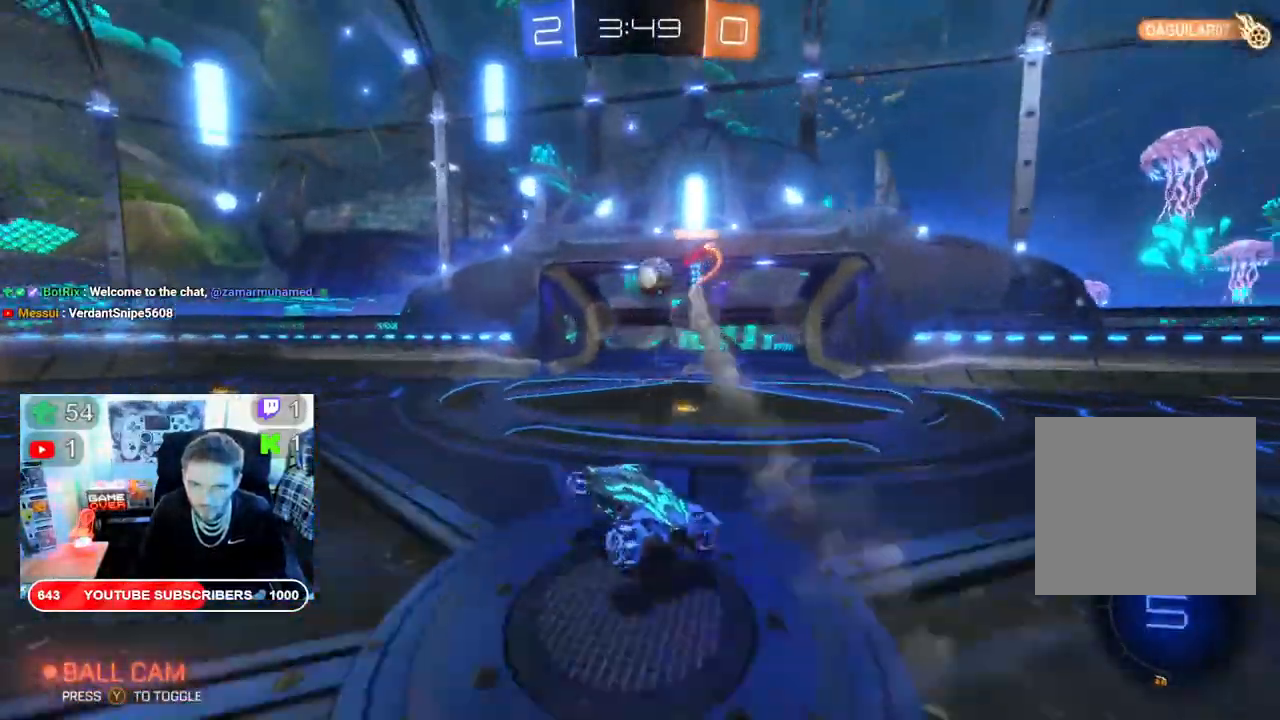
{"buttons": ["X", "R2"], "left_stick": "left", "right_stick": "center", "events": [[283, "left_stick", "left"], [483, "X", "down"]]}
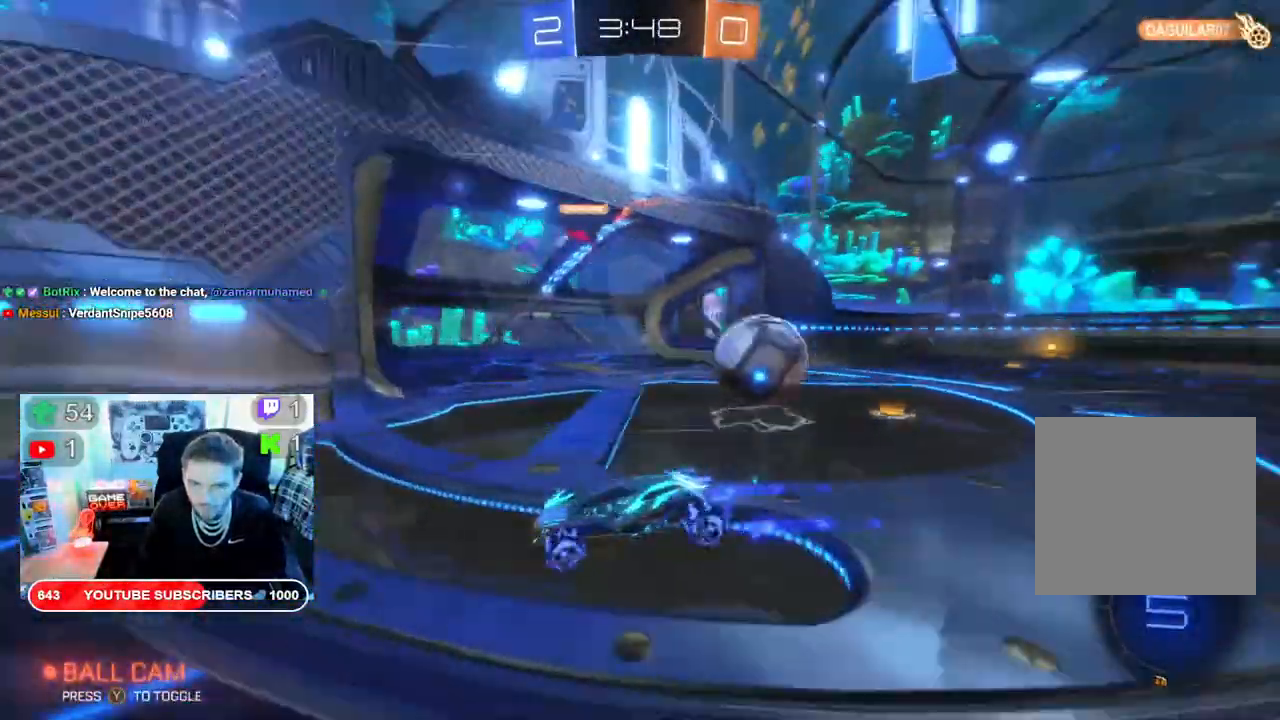
{"buttons": ["X", "R2"], "left_stick": "left", "right_stick": "center", "events": []}
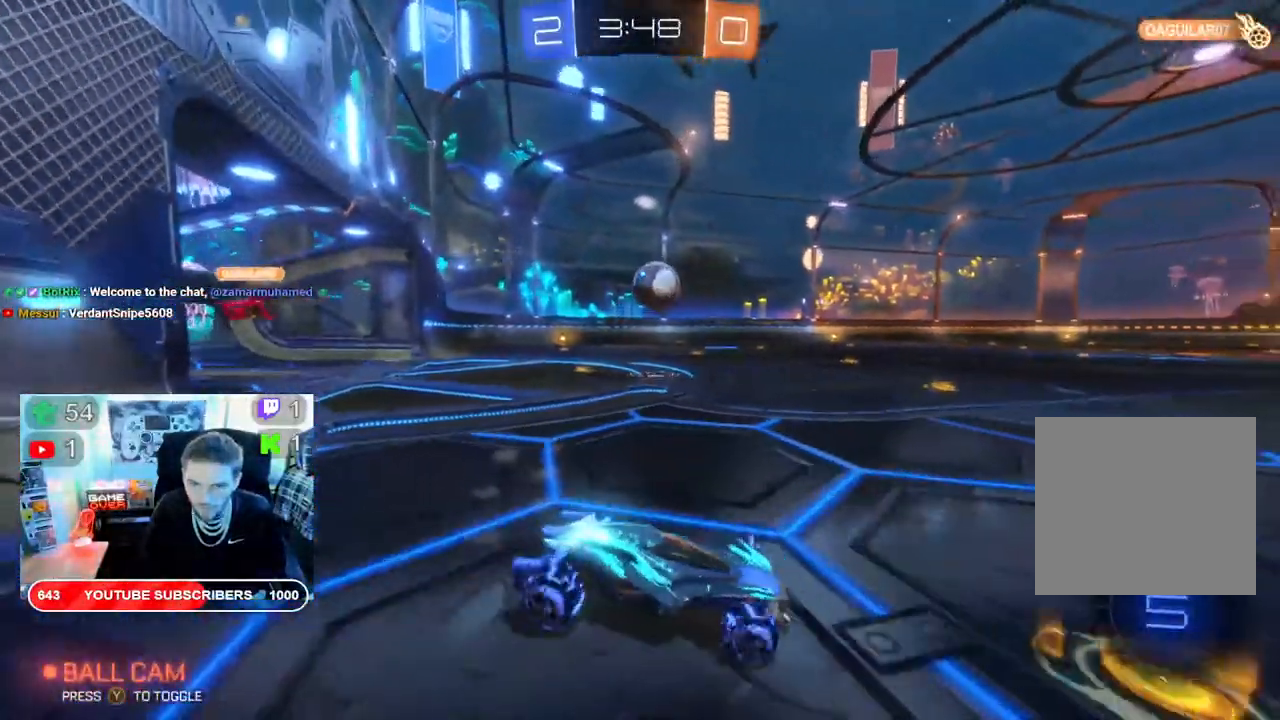
{"buttons": ["R2"], "left_stick": "left", "right_stick": "center"}
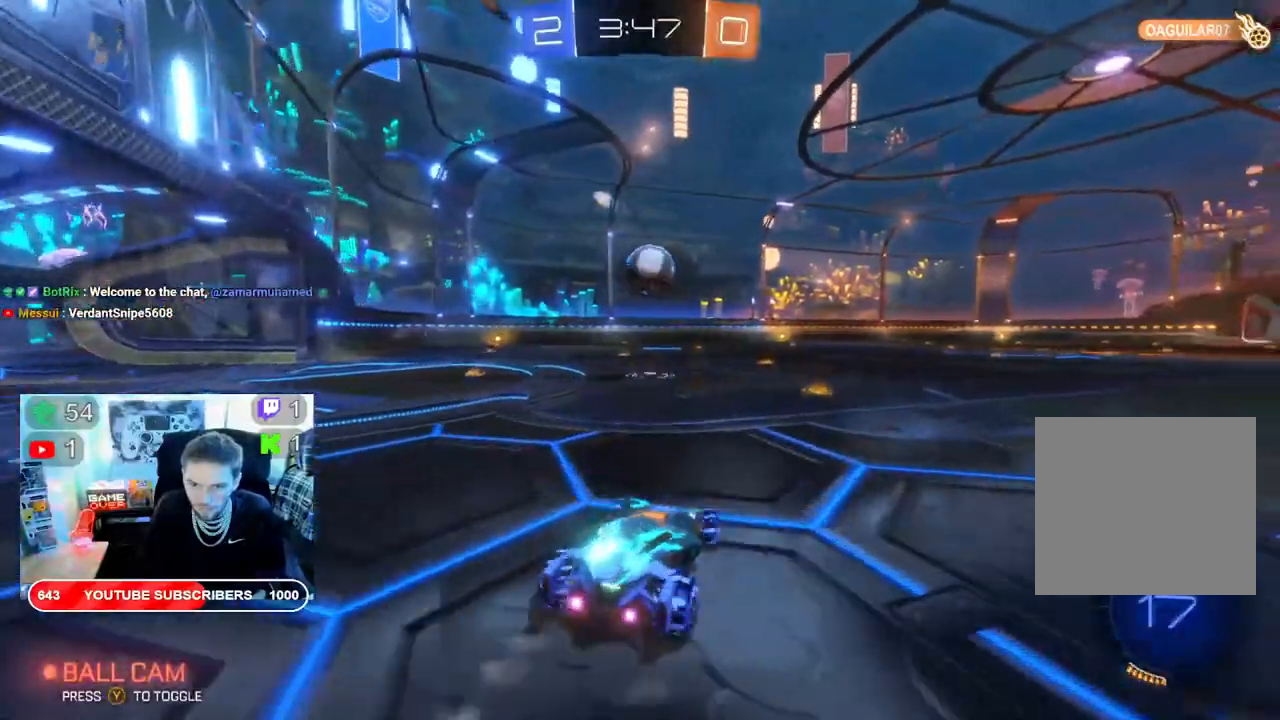
{"buttons": ["R2"], "left_stick": "left", "right_stick": "center", "events": [[67, "left_stick", "right"], [183, "left_stick", "center"], [500, "left_stick", "left"]]}
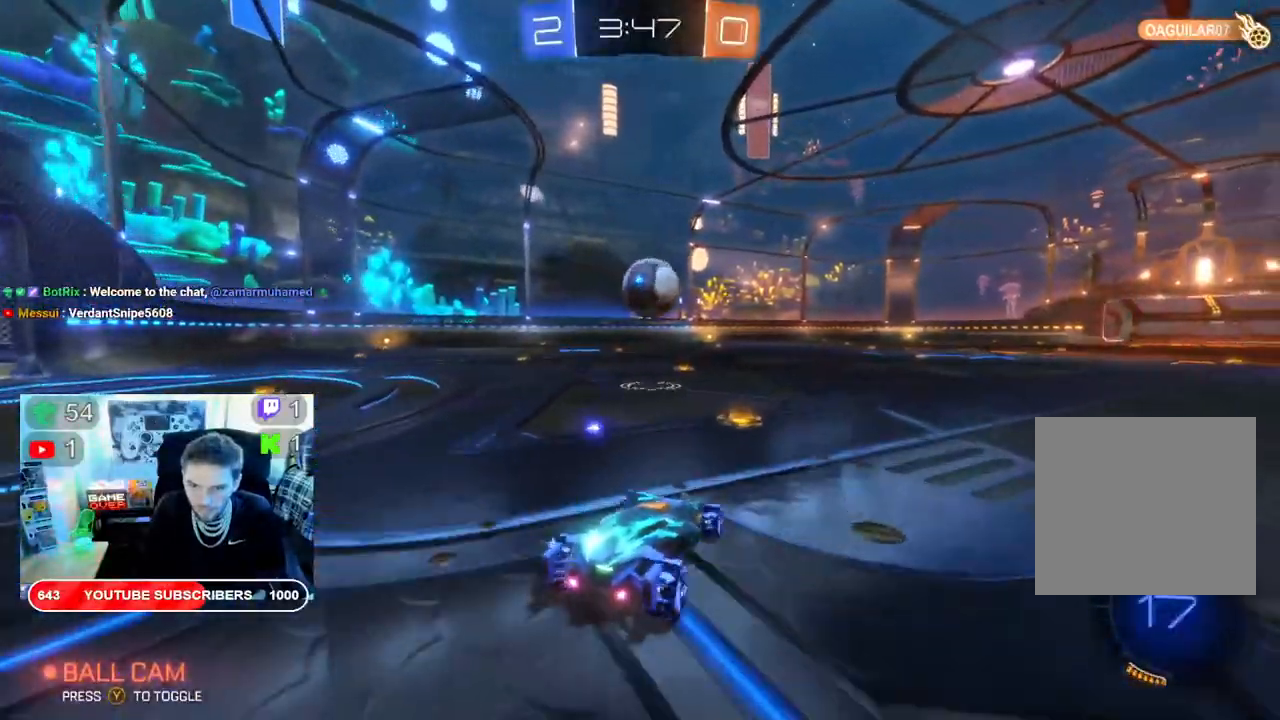
{"buttons": ["R2"], "left_stick": "center", "right_stick": "center", "events": [[150, "left_stick", "center"]]}
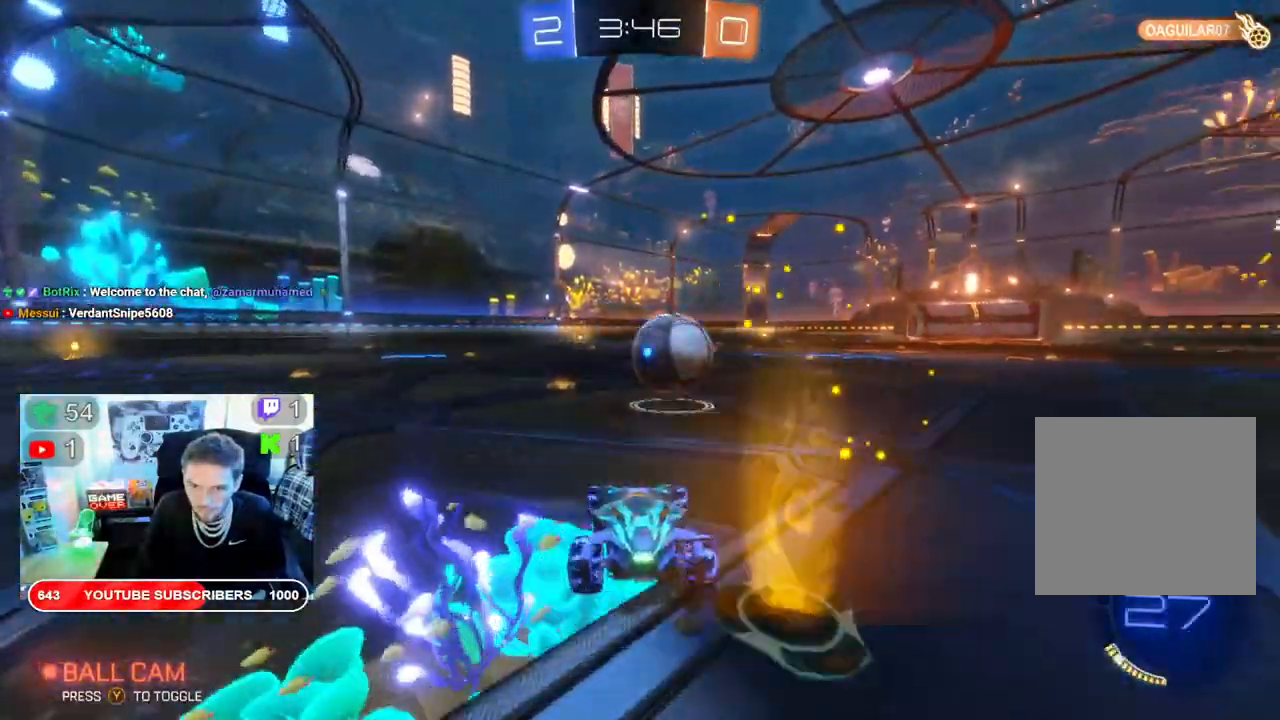
{"buttons": ["R2"], "left_stick": "right", "right_stick": "center", "events": [[167, "left_stick", "right"]]}
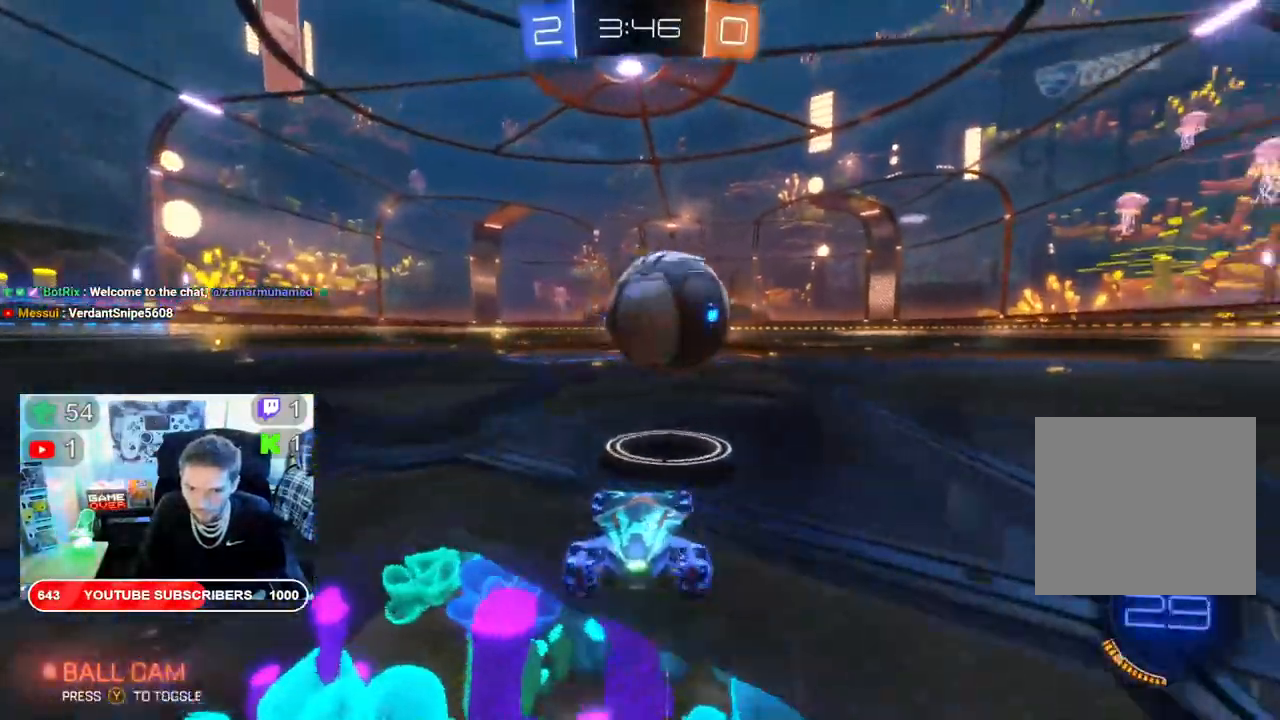
{"buttons": ["A", "R2"], "left_stick": "up", "right_stick": "center", "events": [[83, "left_stick", "up-left"], [150, "A", "down"], [200, "left_stick", "up"]]}
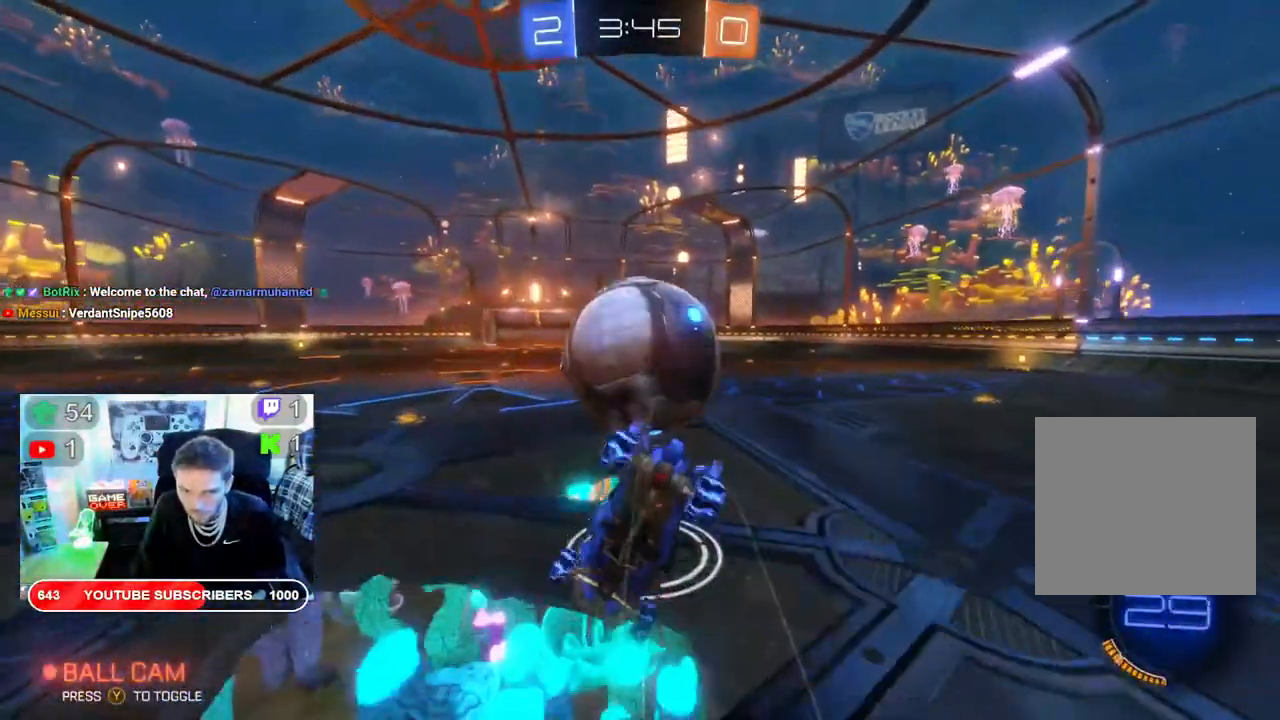
{"buttons": ["R2"], "left_stick": "center", "right_stick": "center", "events": [[117, "A", "up"], [217, "left_stick", "center"]]}
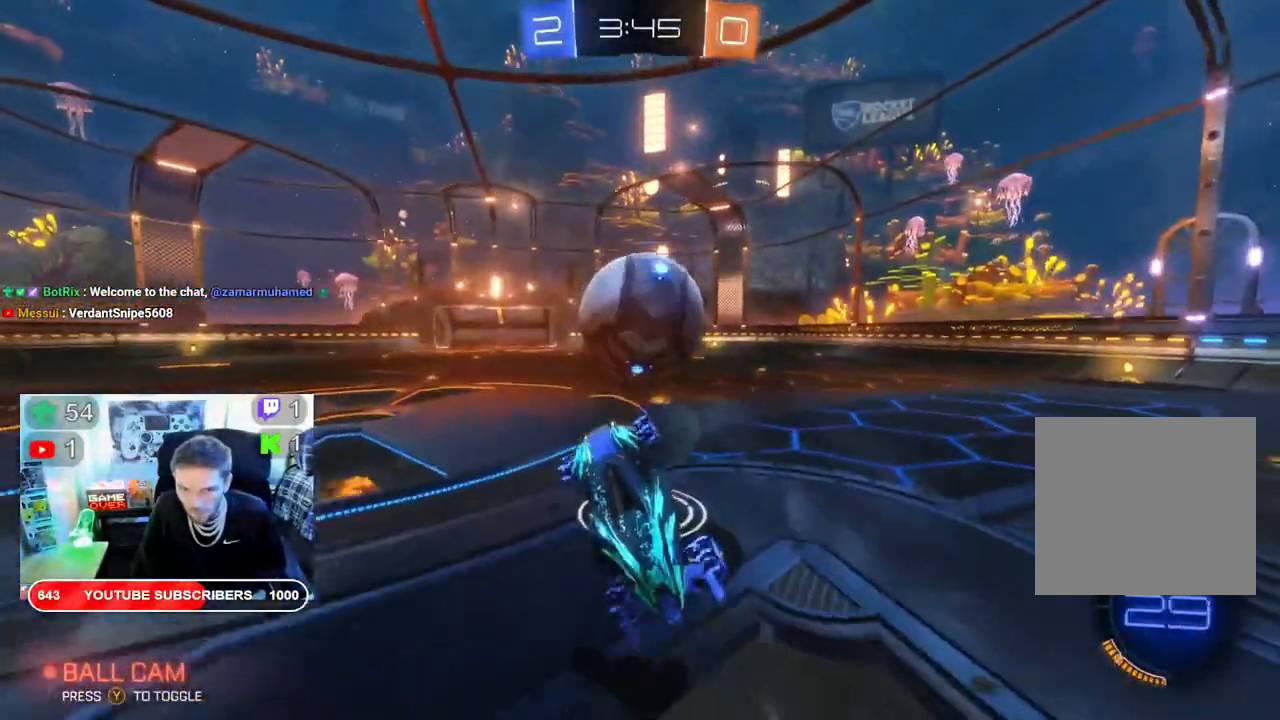
{"buttons": ["R2"], "left_stick": "right", "right_stick": "center", "events": [[283, "left_stick", "right"]]}
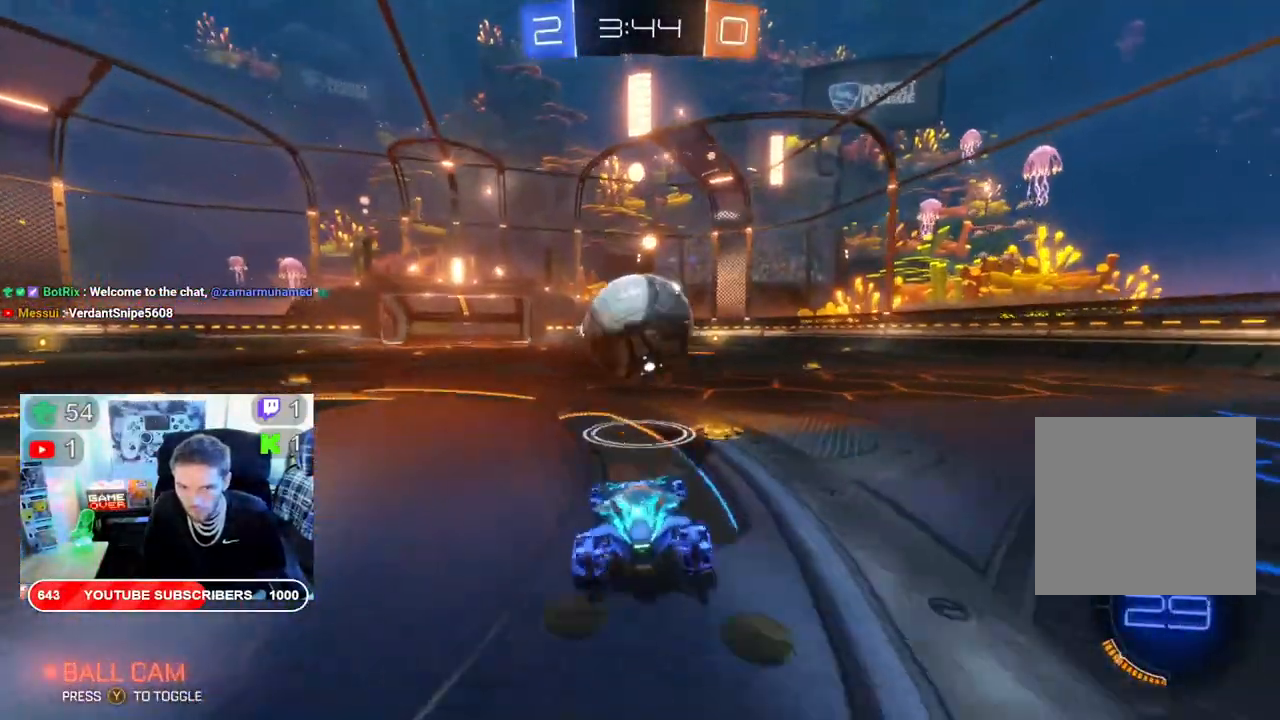
{"buttons": ["B", "X", "R2"], "left_stick": "left", "right_stick": "center", "events": [[117, "B", "down"], [317, "X", "down"], [417, "left_stick", "center"], [500, "left_stick", "left"]]}
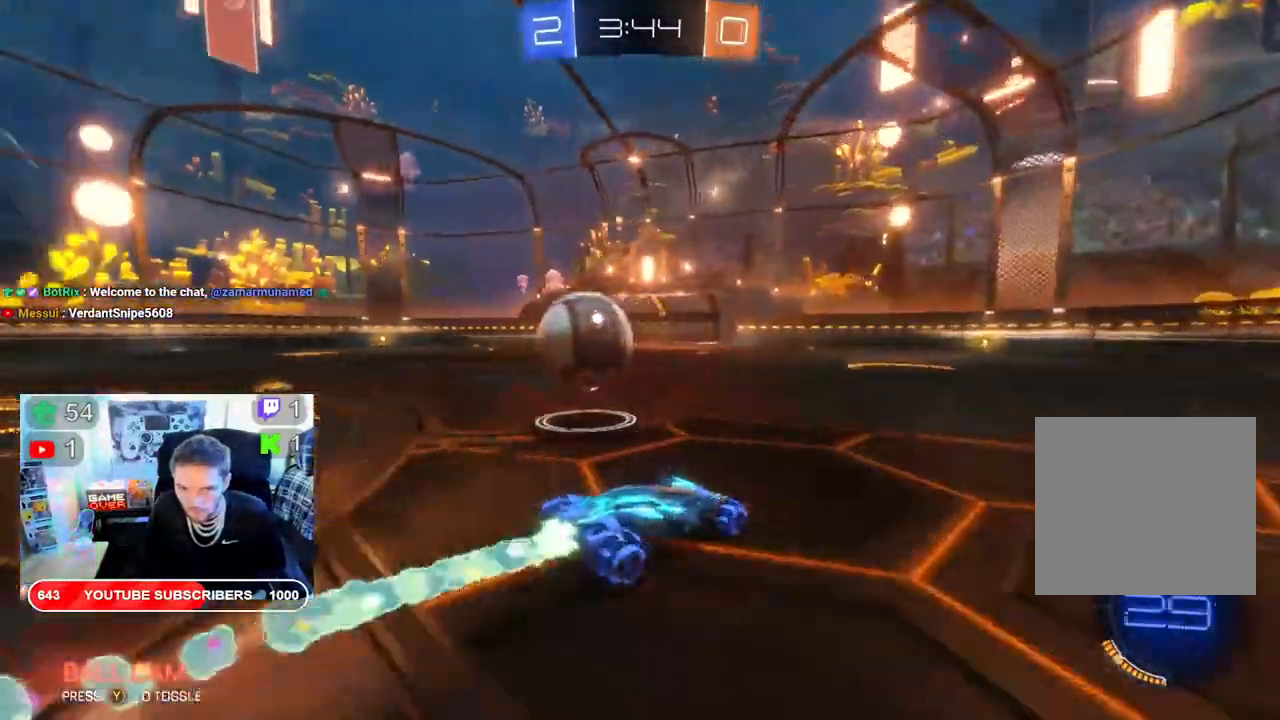
{"buttons": ["R2"], "left_stick": "left", "right_stick": "center"}
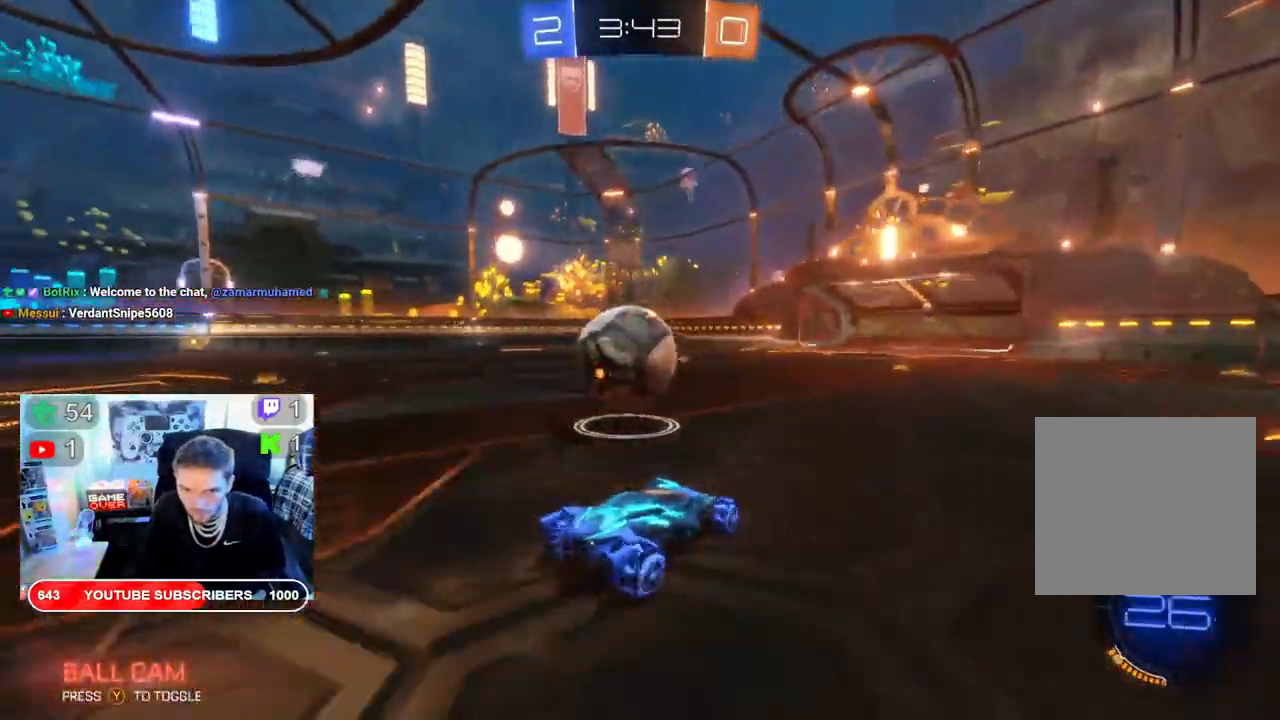
{"buttons": ["A", "R2"], "left_stick": "center", "right_stick": "center", "events": [[83, "A", "down"], [117, "left_stick", "up"], [200, "A", "up"], [250, "A", "down"], [267, "left_stick", "up-right"], [350, "A", "up"], [400, "A", "down"], [500, "left_stick", "center"]]}
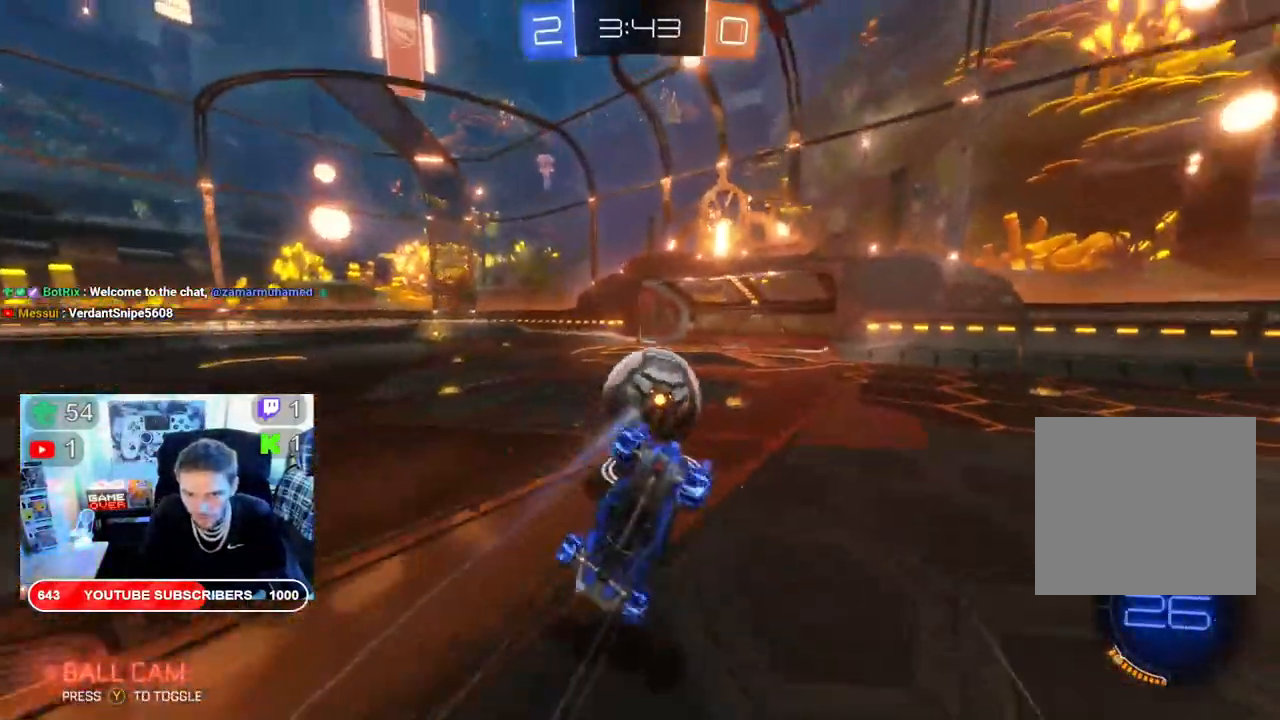
{"buttons": ["R2"], "left_stick": "center", "right_stick": "center", "events": [[33, "A", "up"]]}
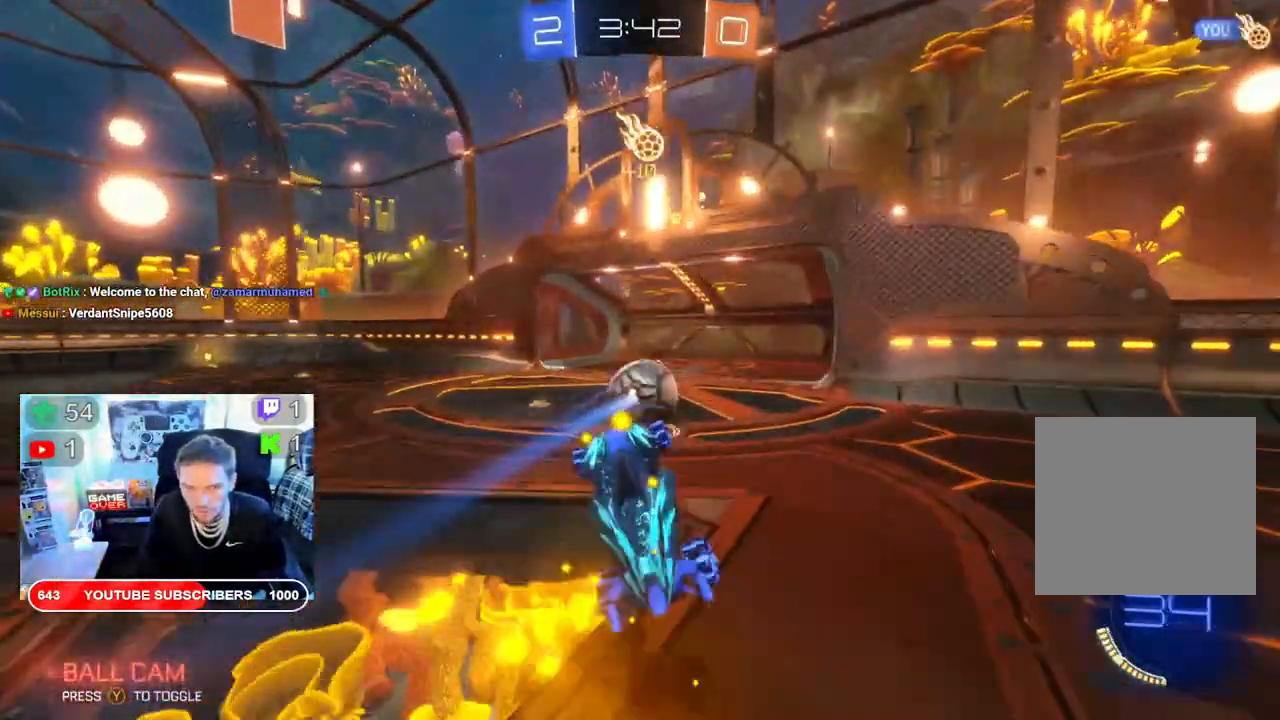
{"buttons": ["X"], "left_stick": "center", "right_stick": "center", "events": [[450, "R2", "up"], [467, "X", "down"]]}
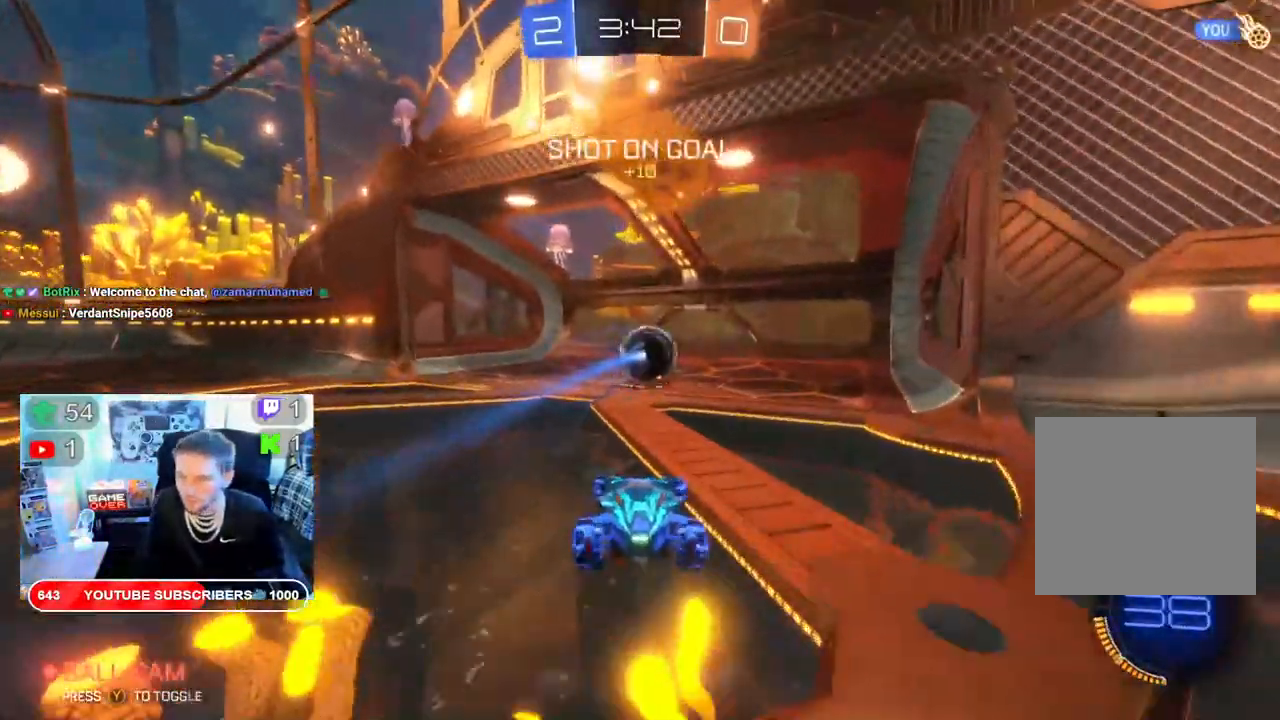
{"buttons": [], "left_stick": "center", "right_stick": "center", "events": [[100, "X", "up"]]}
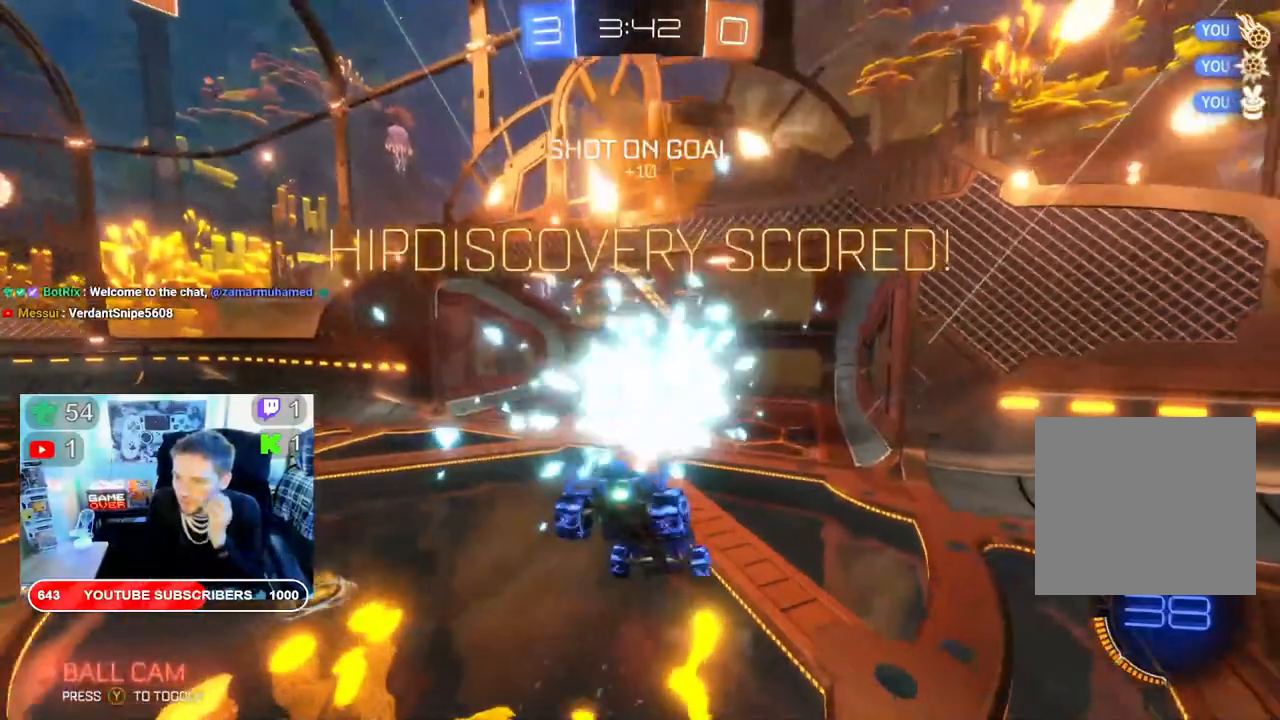
{"buttons": [], "left_stick": "center", "right_stick": "center", "events": []}
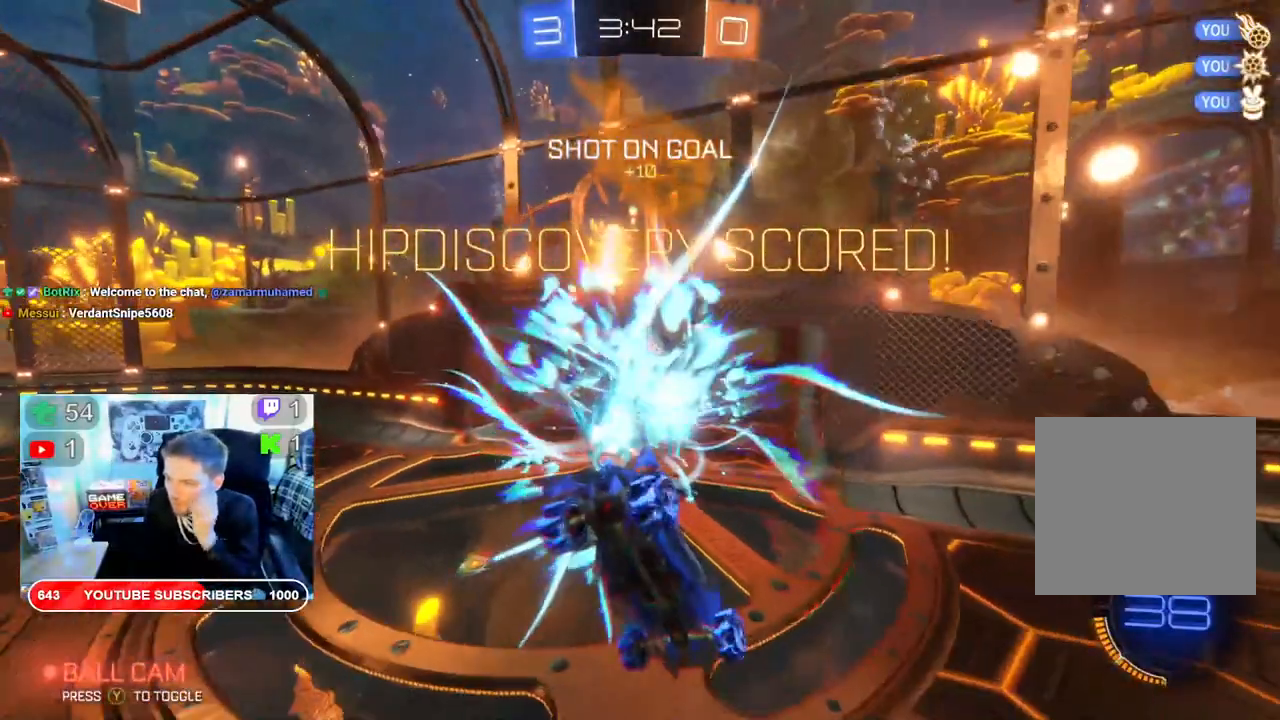
{"buttons": [], "left_stick": "center", "right_stick": "center", "events": []}
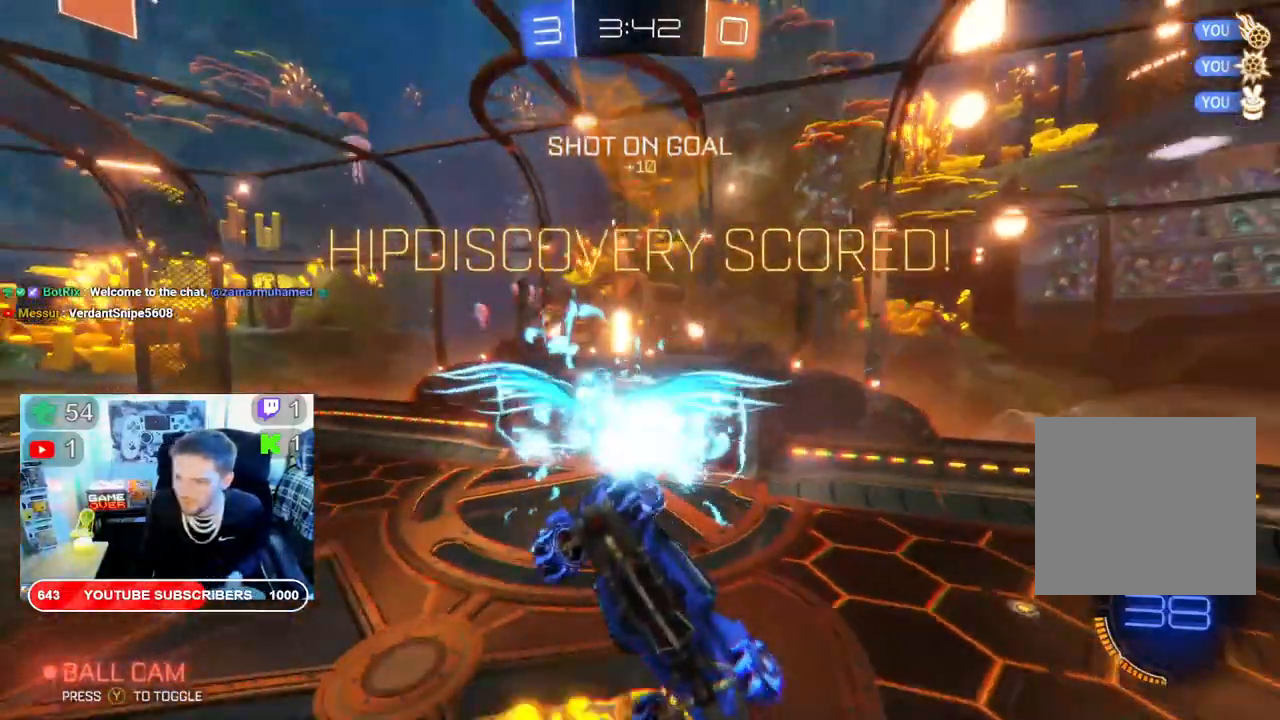
{"buttons": [], "left_stick": "center", "right_stick": "center", "events": [[167, "L2", "down"], [250, "L2", "up"]]}
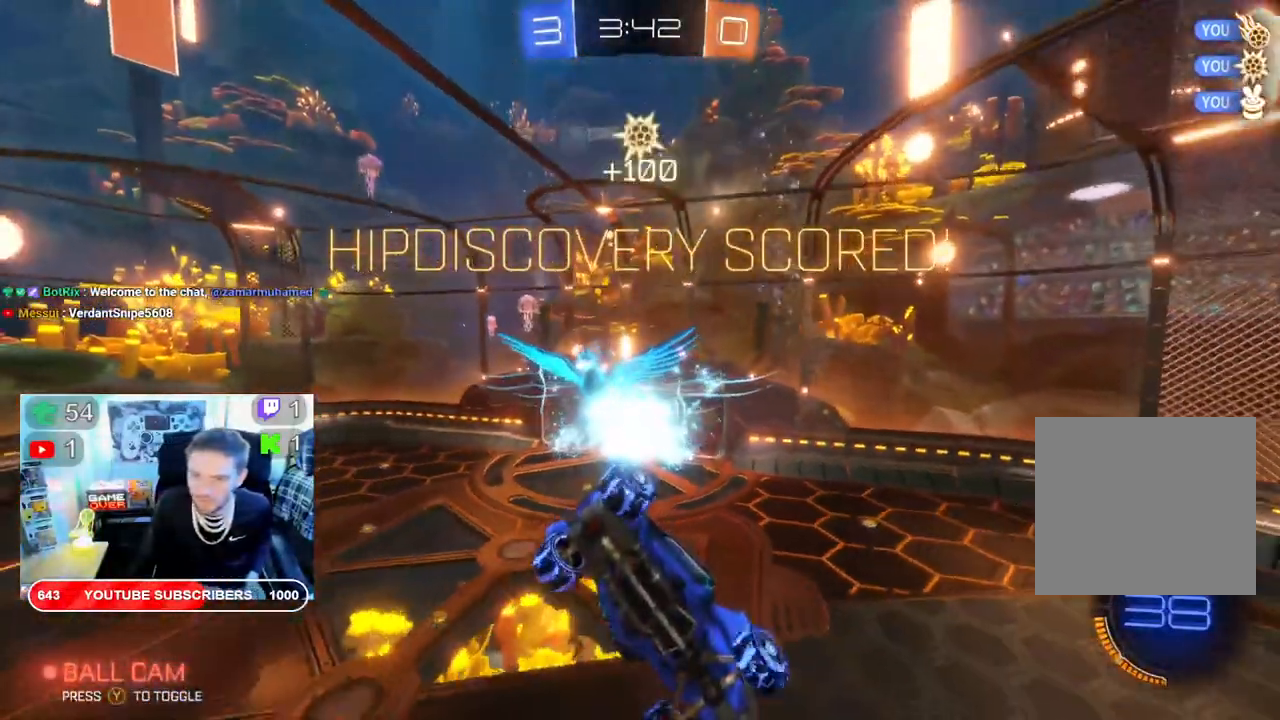
{"buttons": [], "left_stick": "center", "right_stick": "center", "events": [[283, "START", "down"], [433, "START", "up"]]}
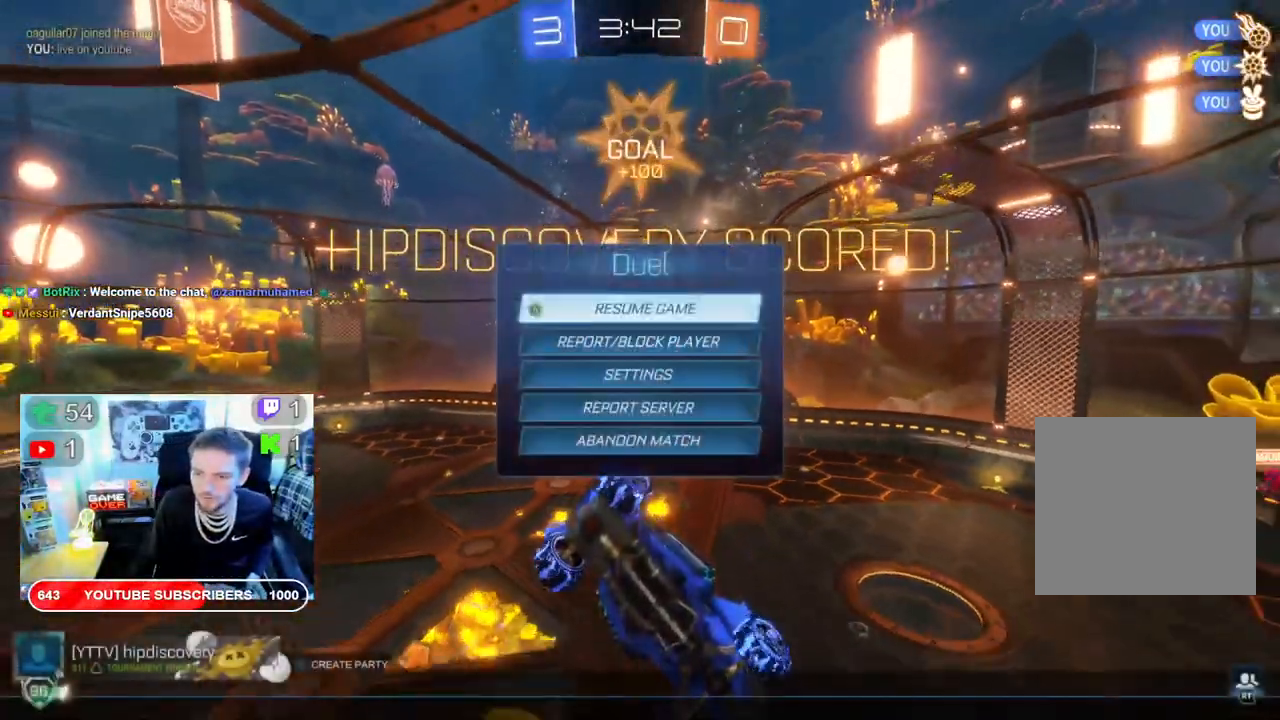
{"buttons": [], "left_stick": "center", "right_stick": "center", "events": [[83, "R2", "down"], [233, "R2", "up"]]}
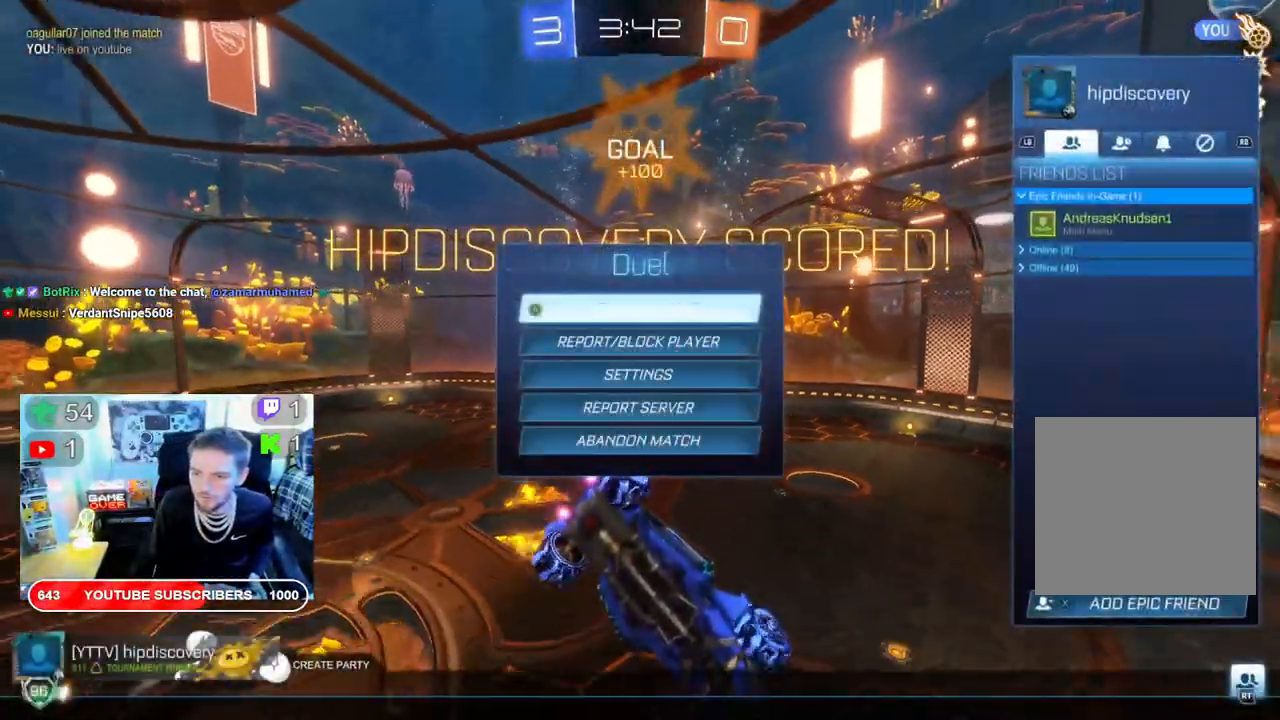
{"buttons": [], "left_stick": "center", "right_stick": "center", "events": []}
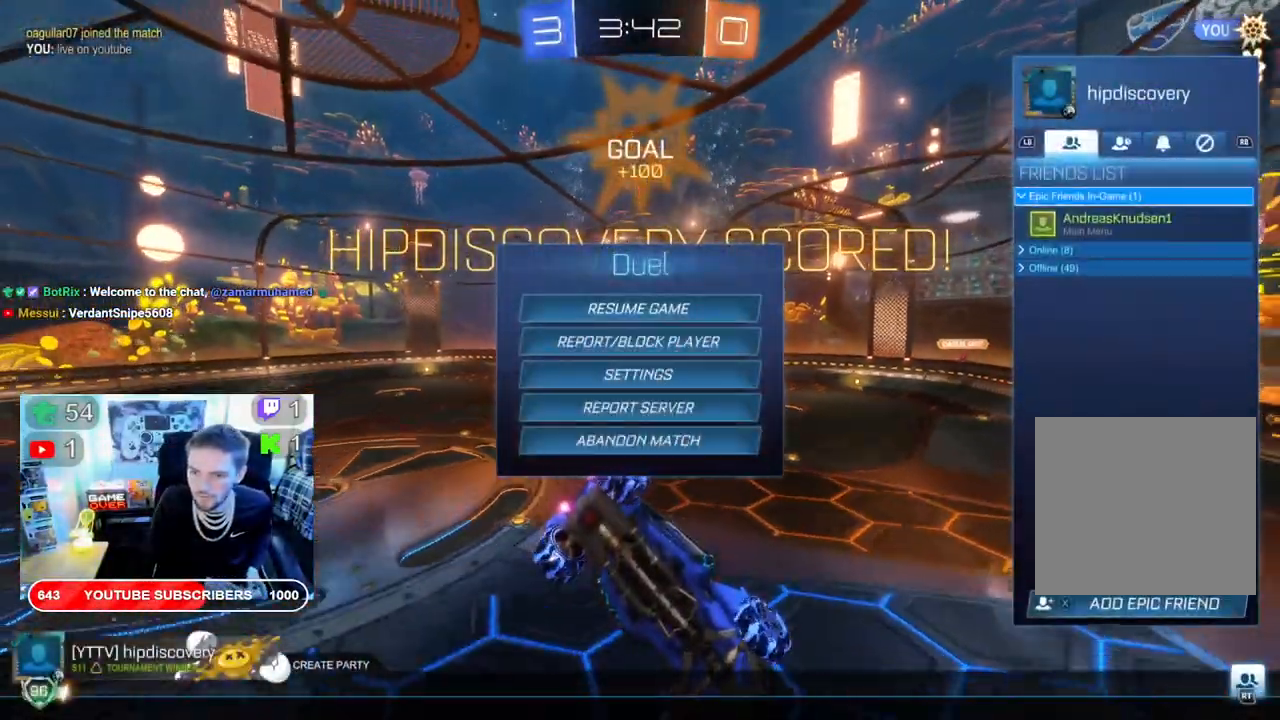
{"buttons": [], "left_stick": "center", "right_stick": "center", "events": [[50, "X", "down"], [333, "X", "up"]]}